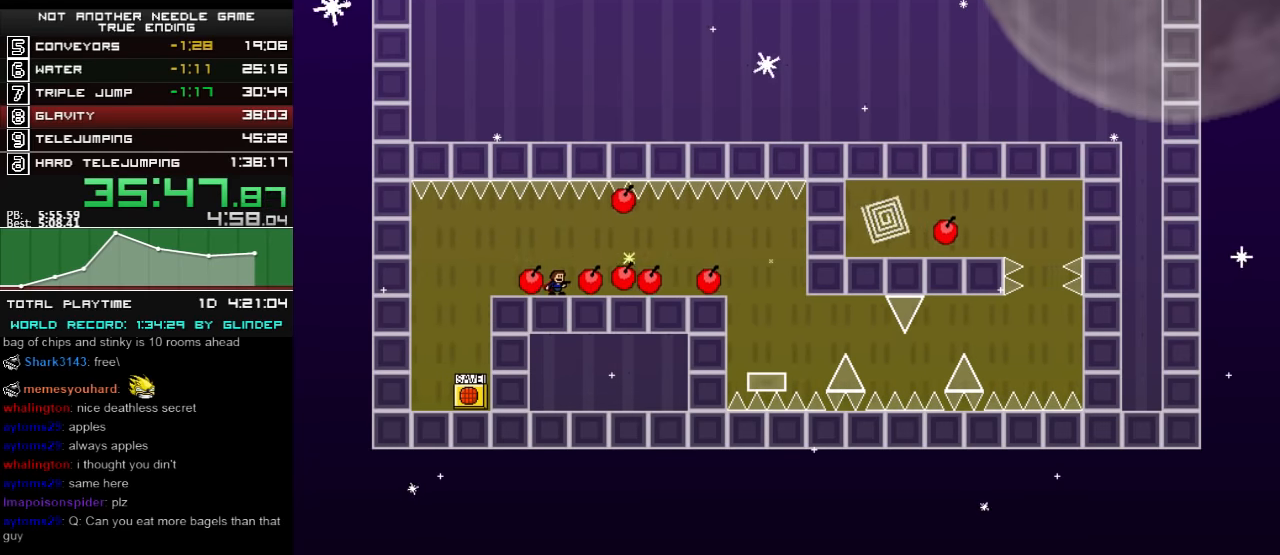
Gameplay with keyboard; each line is a JSON object with the keys held at the frame after it. "events" lists presses ("down") and releases ("up") of "down", "left", "r", "right", "shift_l", "shift_r", "up" and "z" between this image and that frame as [ms after this image, input, new state], when the widget could be followed in between. No other keys are recorded. Mouse input is not recorded.
{"keys": ["right"], "events": [[60, "right", "down"], [60, "shift_l", "up"], [220, "right", "up"], [360, "right", "down"]]}
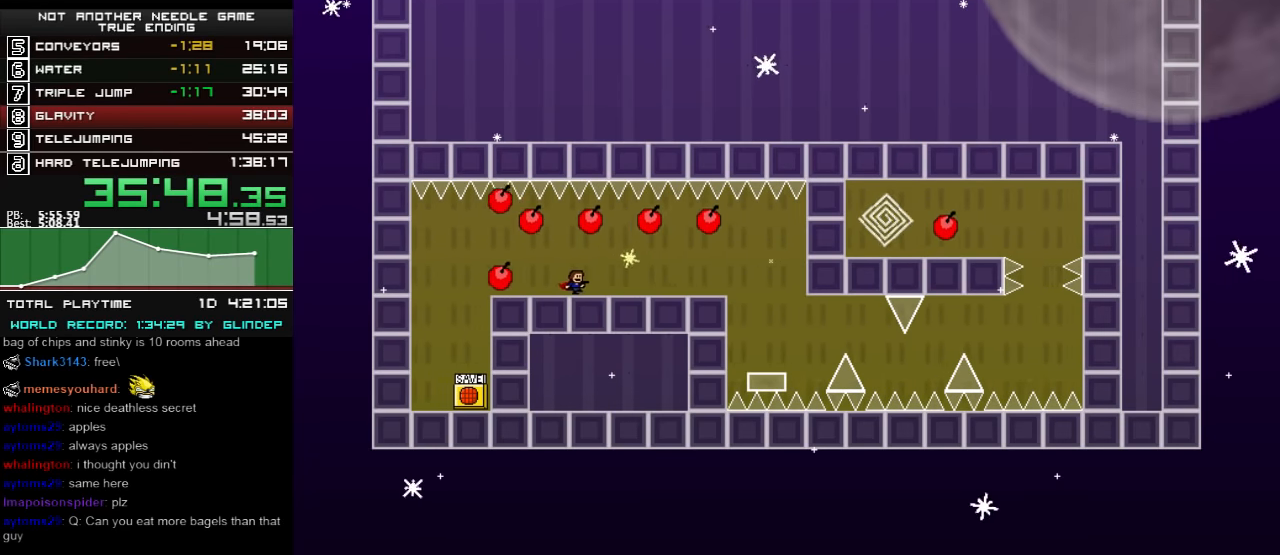
{"keys": ["right"], "events": [[60, "z", "down"], [100, "z", "up"], [240, "z", "down"], [300, "z", "up"], [340, "z", "down"], [400, "z", "up"]]}
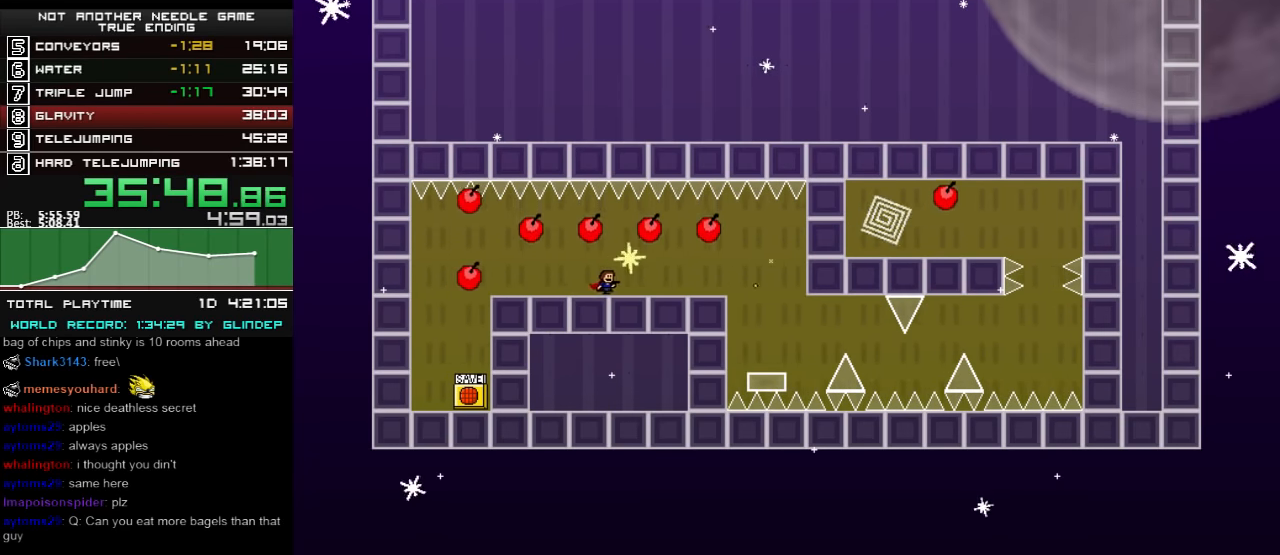
{"keys": ["shift_l"], "events": [[100, "z", "down"], [160, "z", "up"], [300, "right", "up"], [460, "shift_l", "down"]]}
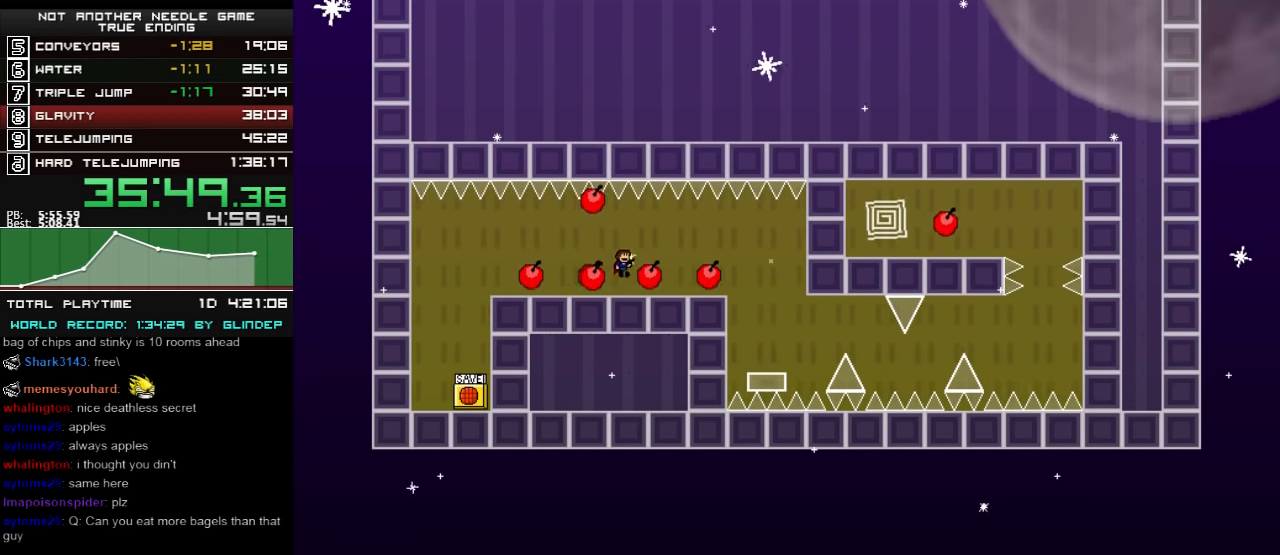
{"keys": ["right"], "events": [[40, "shift_l", "up"], [260, "z", "down"], [340, "z", "up"], [360, "right", "down"]]}
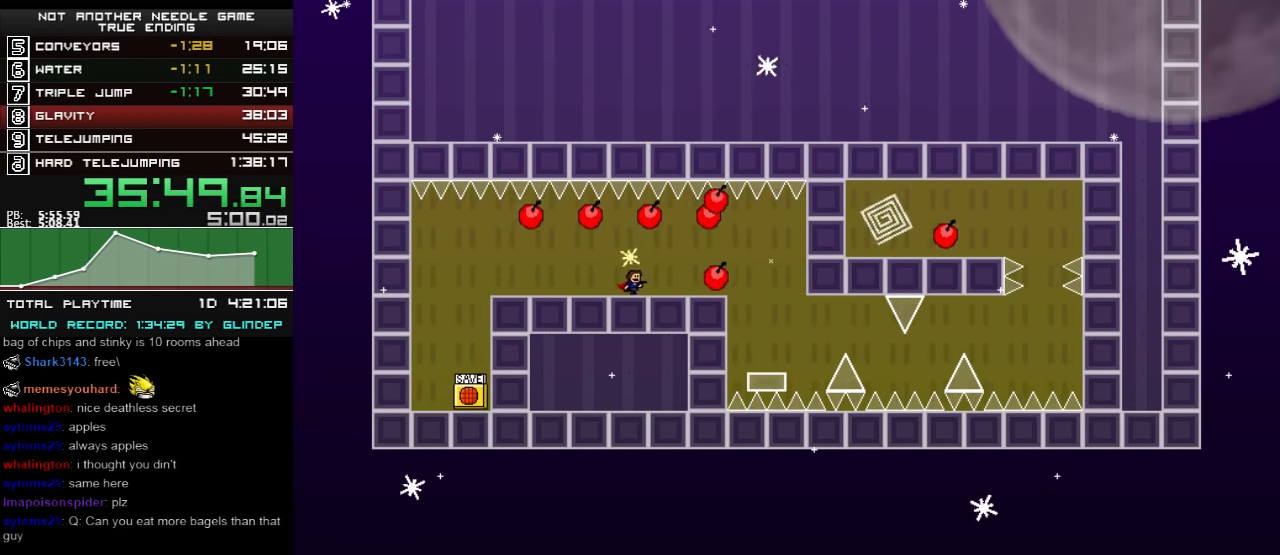
{"keys": ["right"], "events": []}
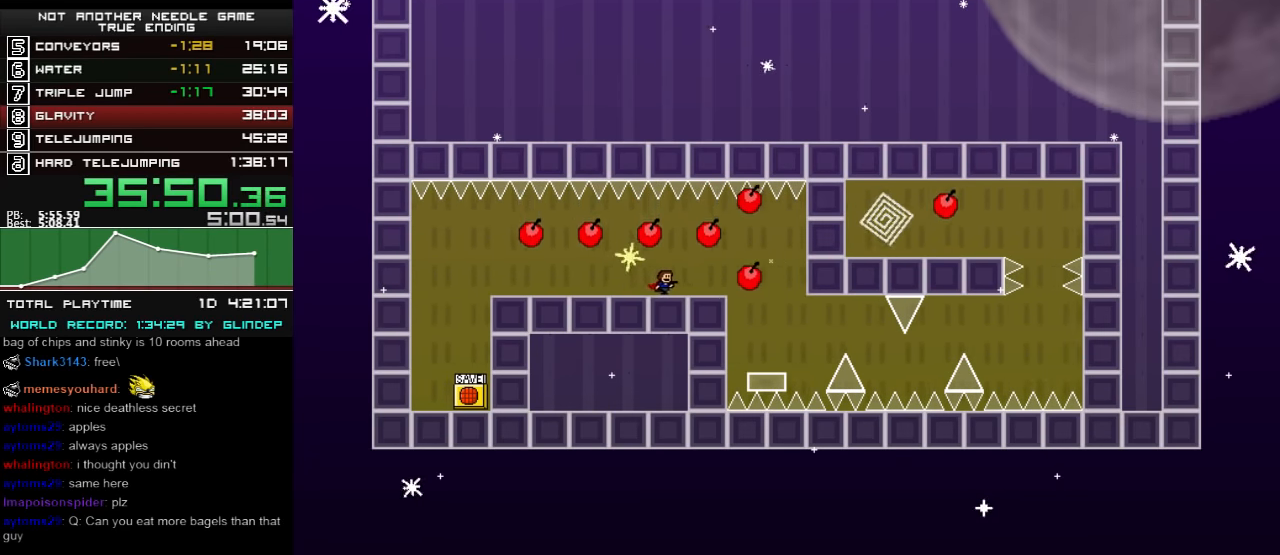
{"keys": [], "events": [[140, "shift_l", "down"], [200, "shift_l", "up"], [340, "right", "up"]]}
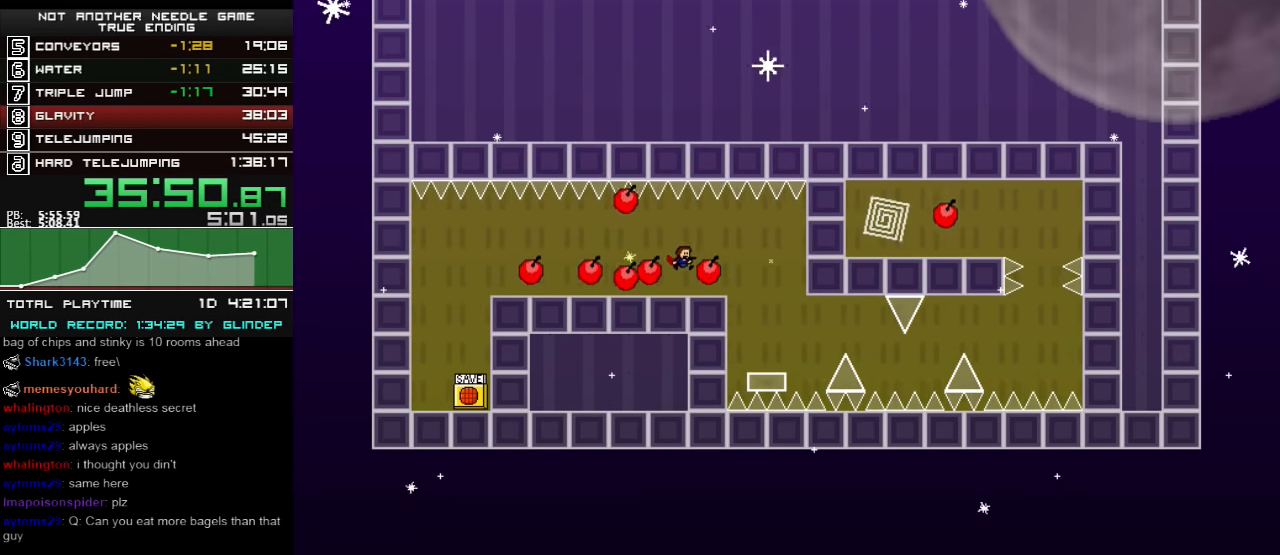
{"keys": ["right"], "events": [[60, "right", "down"], [140, "z", "down"], [160, "z", "up"], [260, "z", "down"], [340, "z", "up"], [400, "z", "down"], [440, "z", "up"]]}
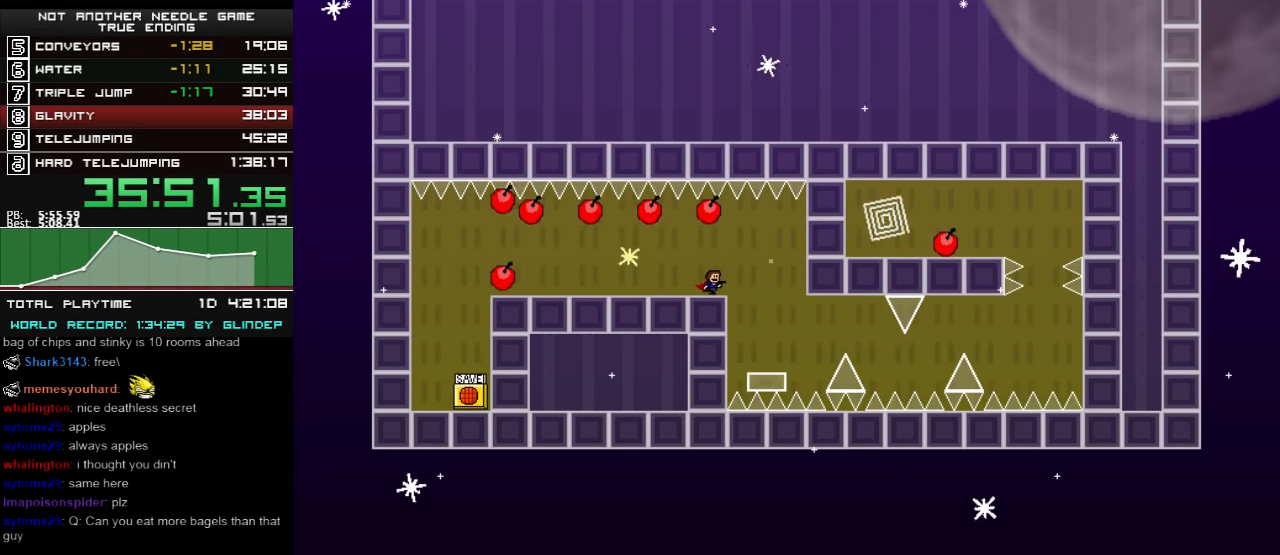
{"keys": ["right"], "events": [[300, "z", "down"], [400, "z", "up"]]}
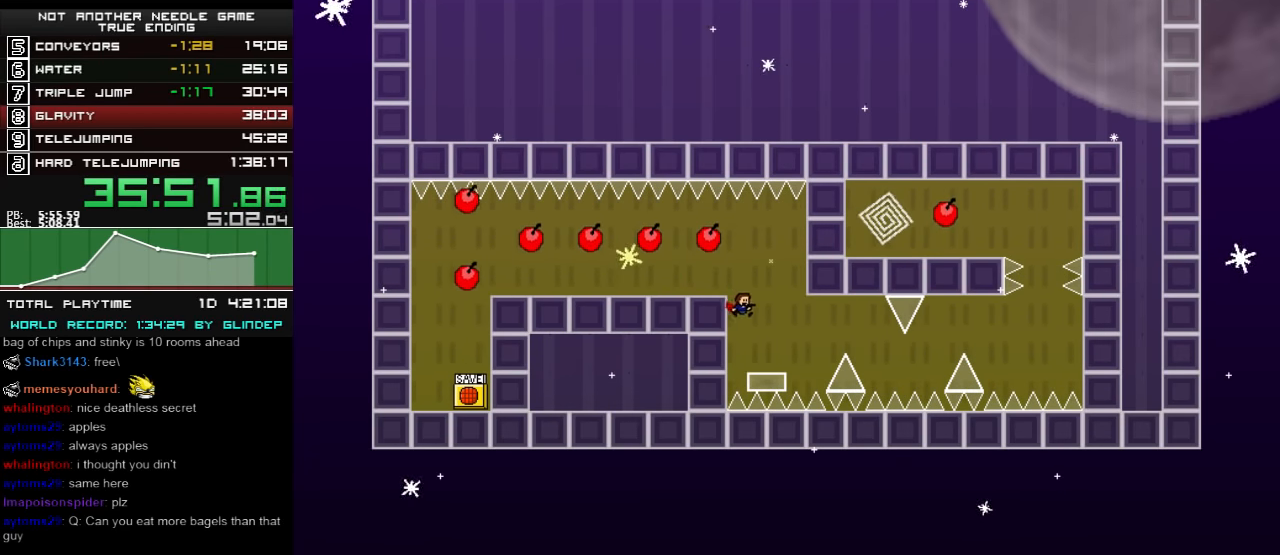
{"keys": [], "events": [[60, "right", "up"], [140, "z", "down"], [200, "z", "up"], [400, "z", "down"], [500, "z", "up"]]}
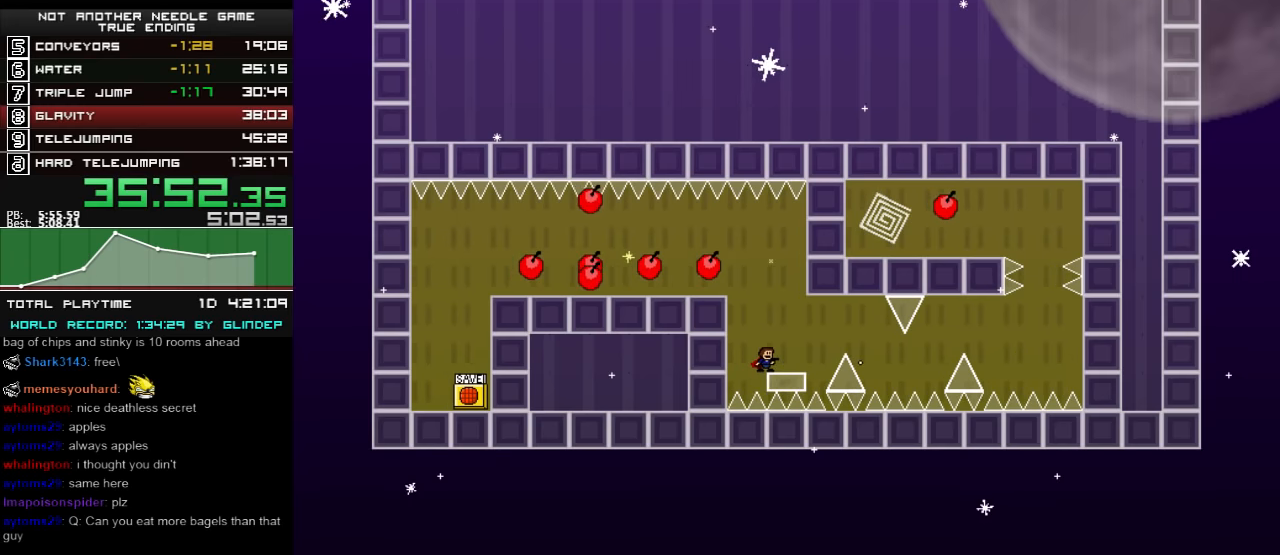
{"keys": [], "events": []}
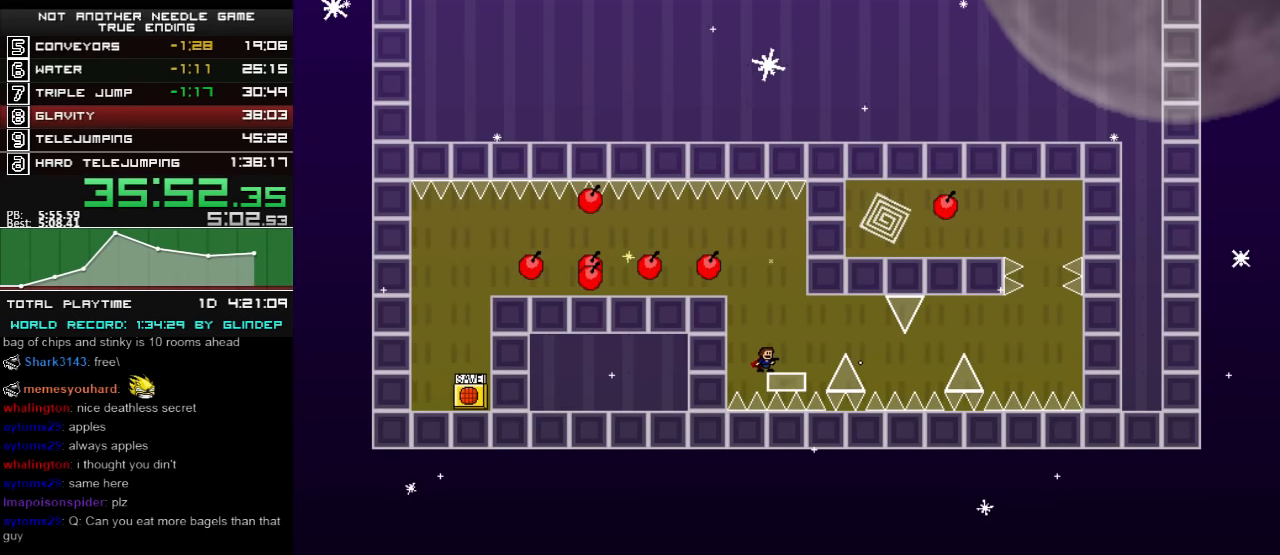
{"keys": [], "events": []}
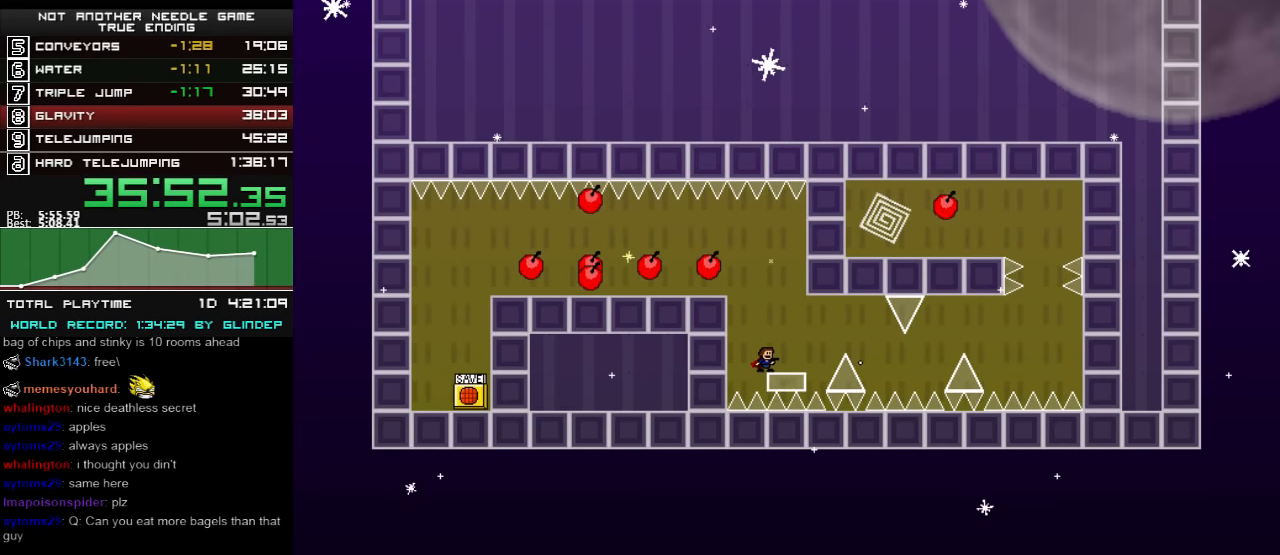
{"keys": [], "events": []}
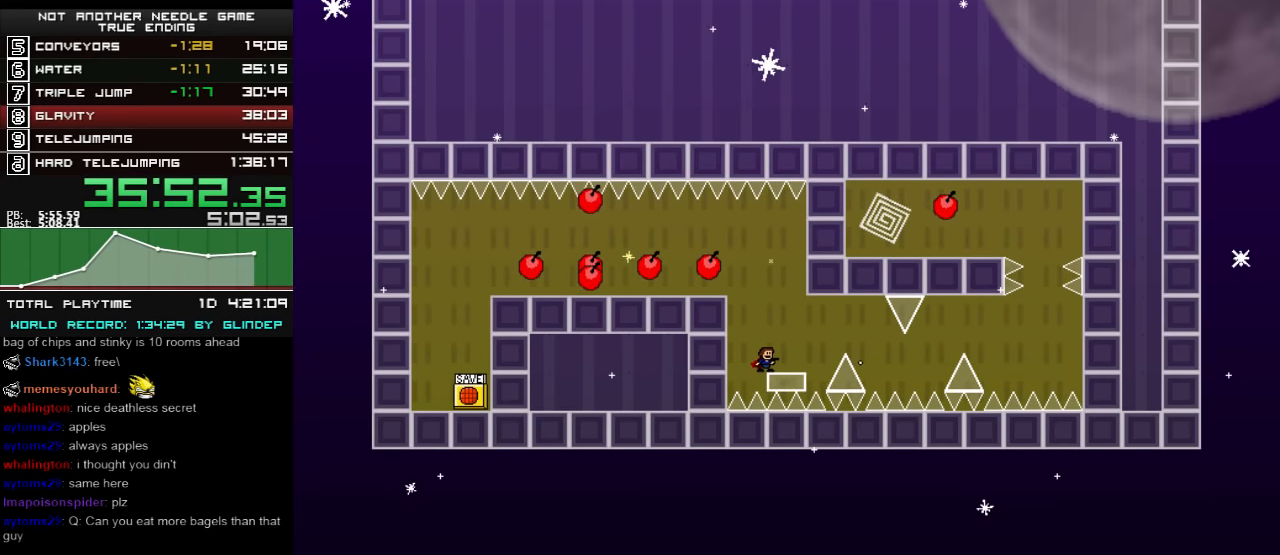
{"keys": [], "events": [[160, "z", "down"], [240, "z", "up"], [400, "z", "down"], [460, "z", "up"]]}
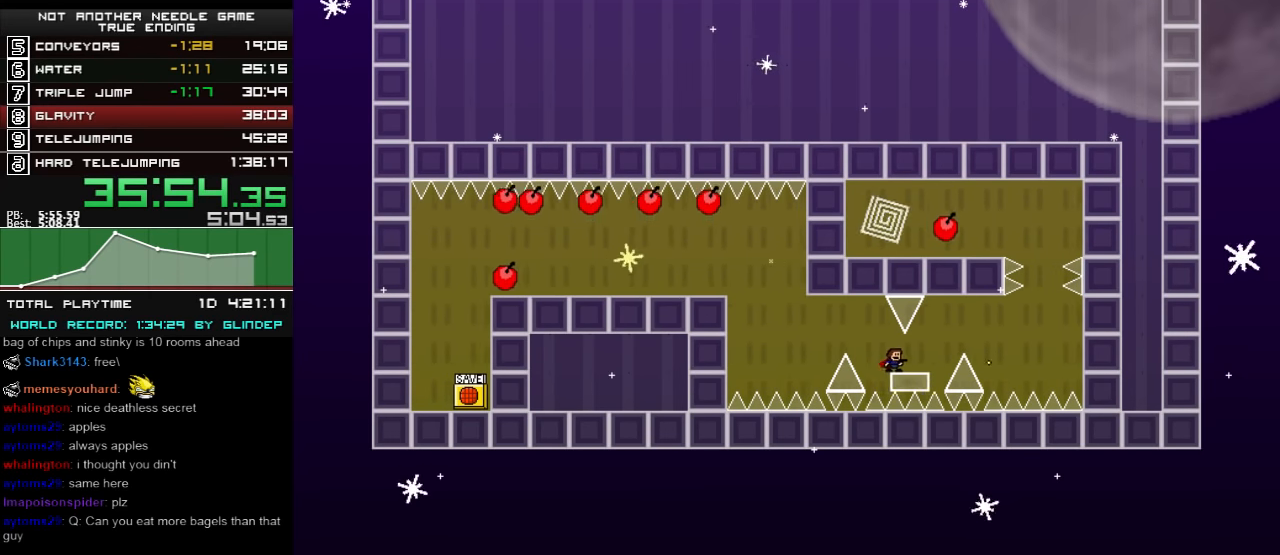
{"keys": [], "events": []}
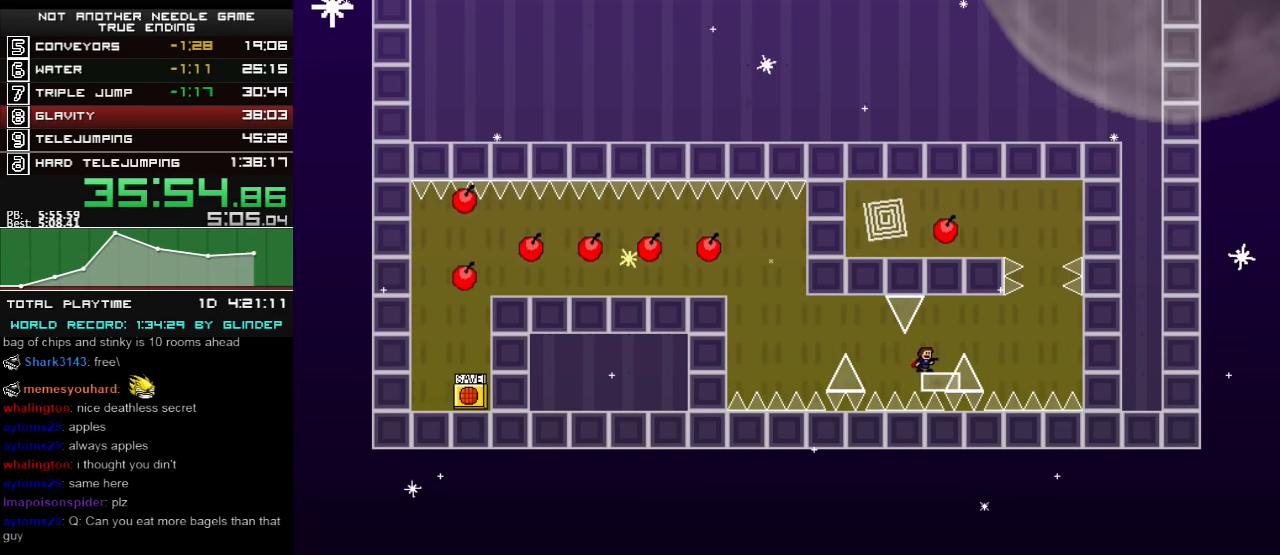
{"keys": ["right"], "events": [[240, "right", "down"], [240, "shift_l", "down"], [300, "shift_l", "up"]]}
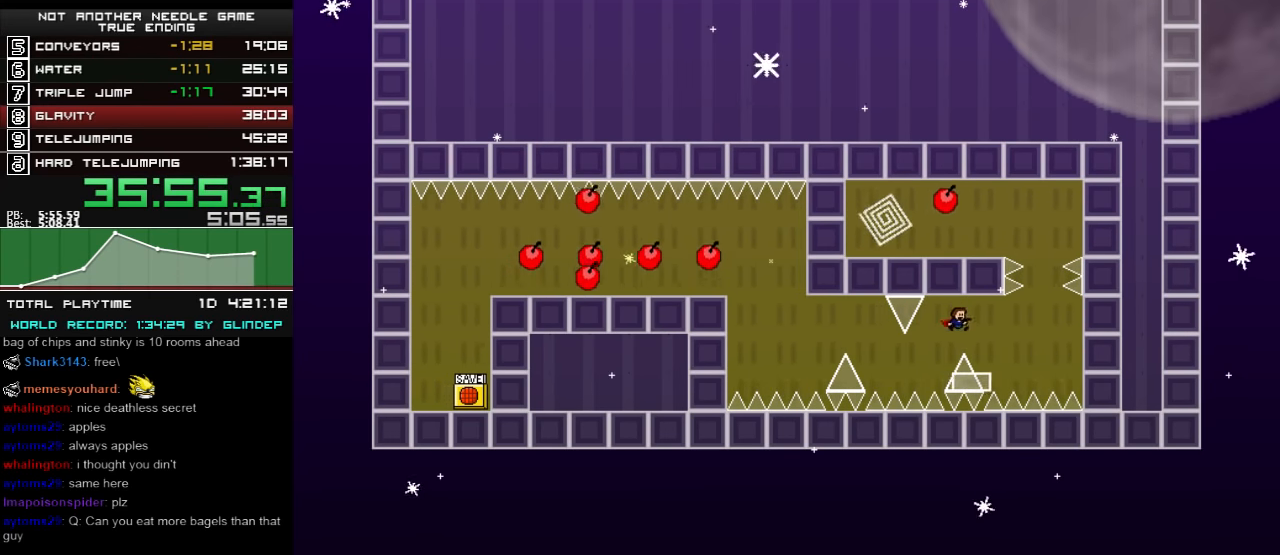
{"keys": ["right"], "events": [[460, "z", "down"], [500, "z", "up"]]}
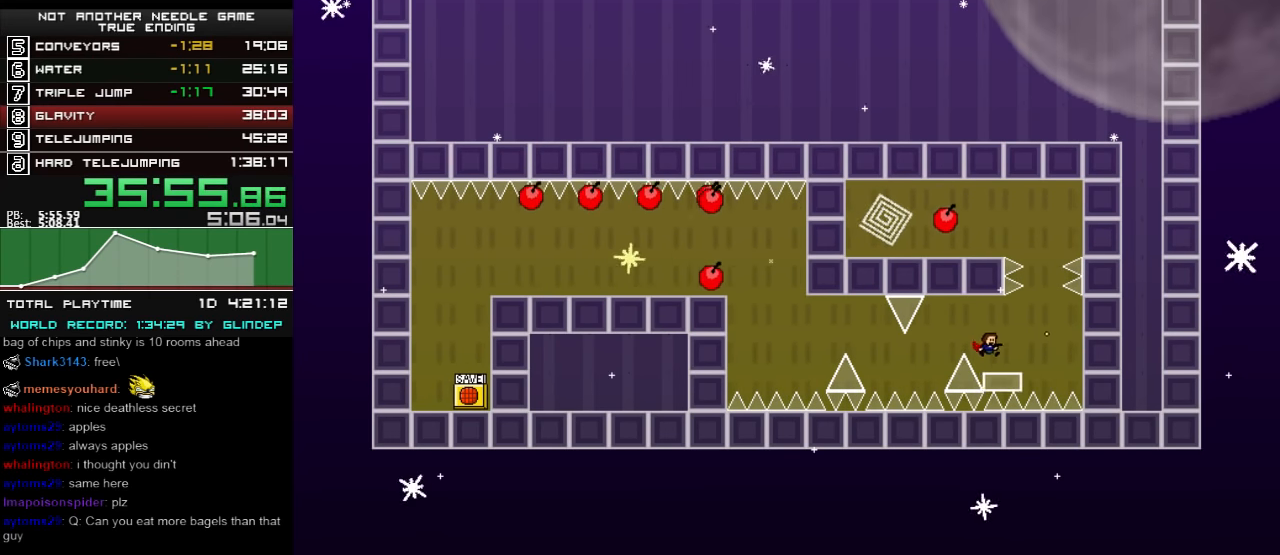
{"keys": [], "events": [[60, "z", "down"], [100, "z", "up"], [160, "z", "down"], [240, "right", "up"], [240, "z", "up"]]}
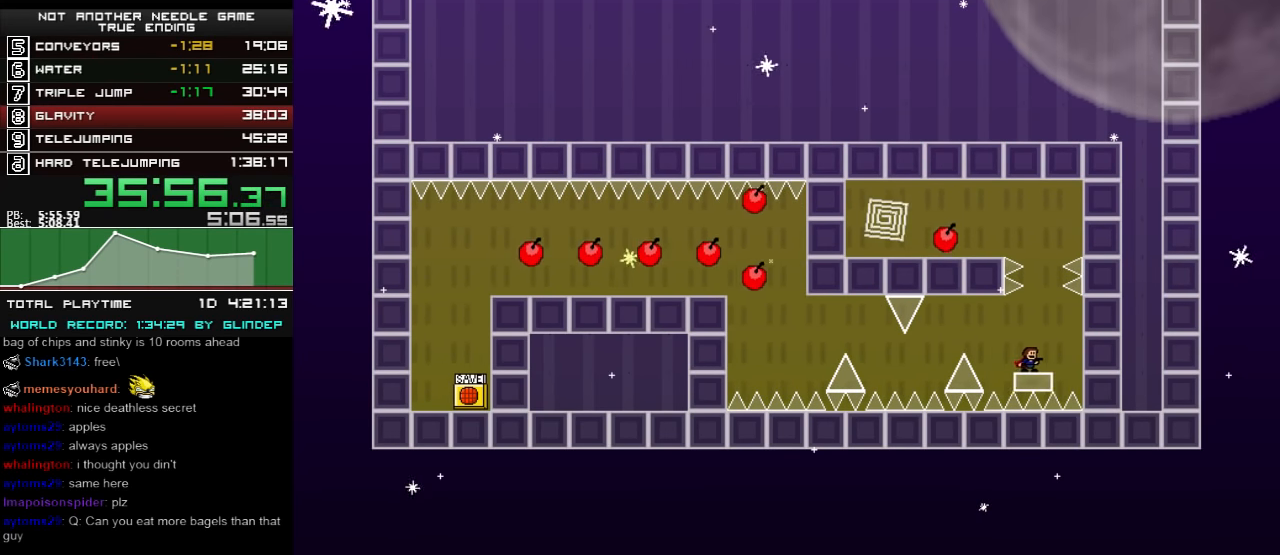
{"keys": ["left", "shift_l"], "events": [[60, "shift_l", "down"], [300, "shift_l", "up"], [360, "shift_l", "down"], [400, "left", "down"]]}
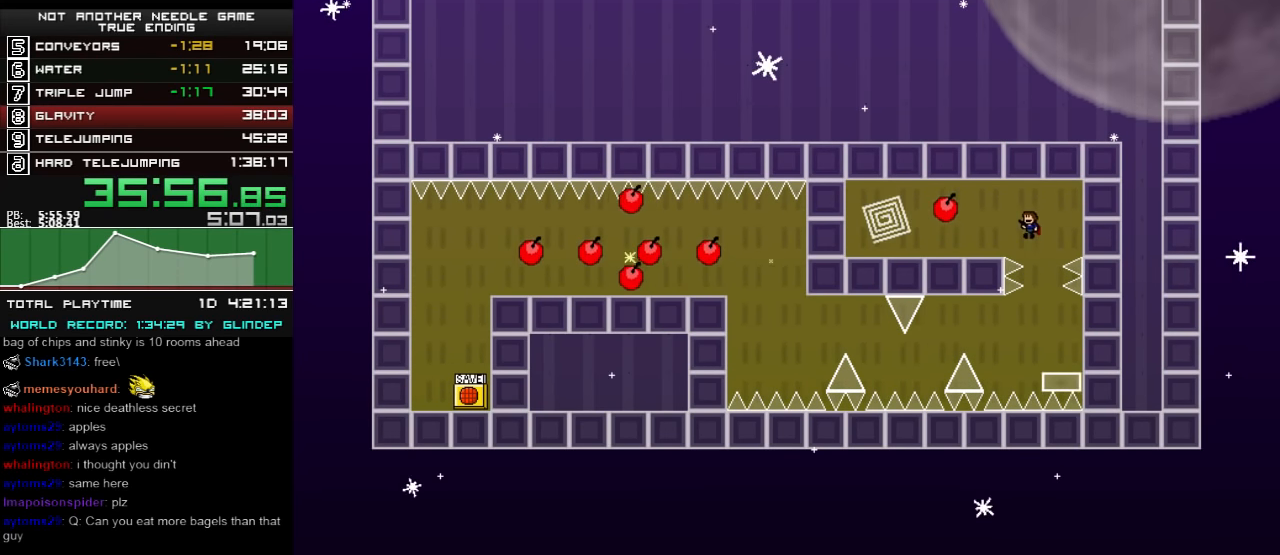
{"keys": ["left"], "events": [[140, "z", "down"], [240, "z", "up"], [400, "shift_l", "up"]]}
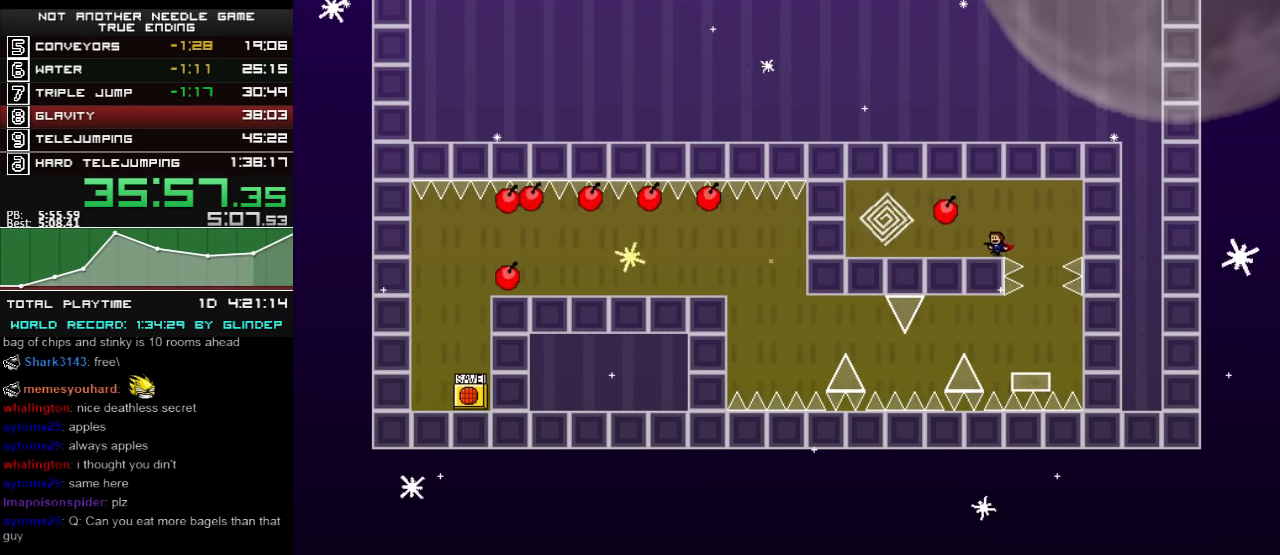
{"keys": [], "events": [[400, "left", "up"], [400, "z", "down"], [460, "z", "up"]]}
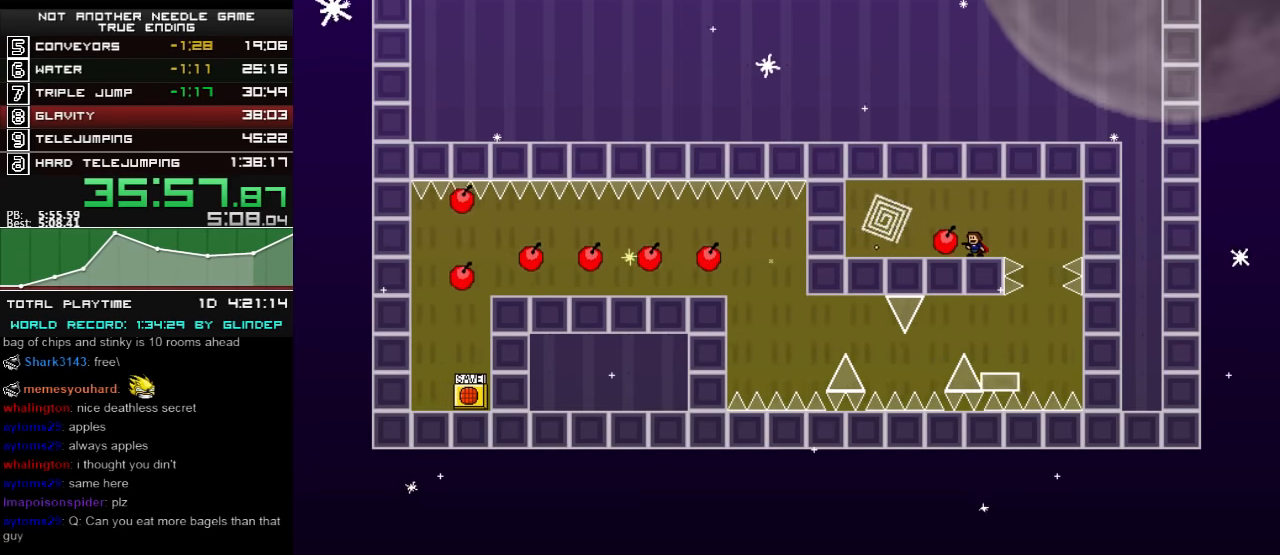
{"keys": ["left"], "events": [[360, "left", "down"]]}
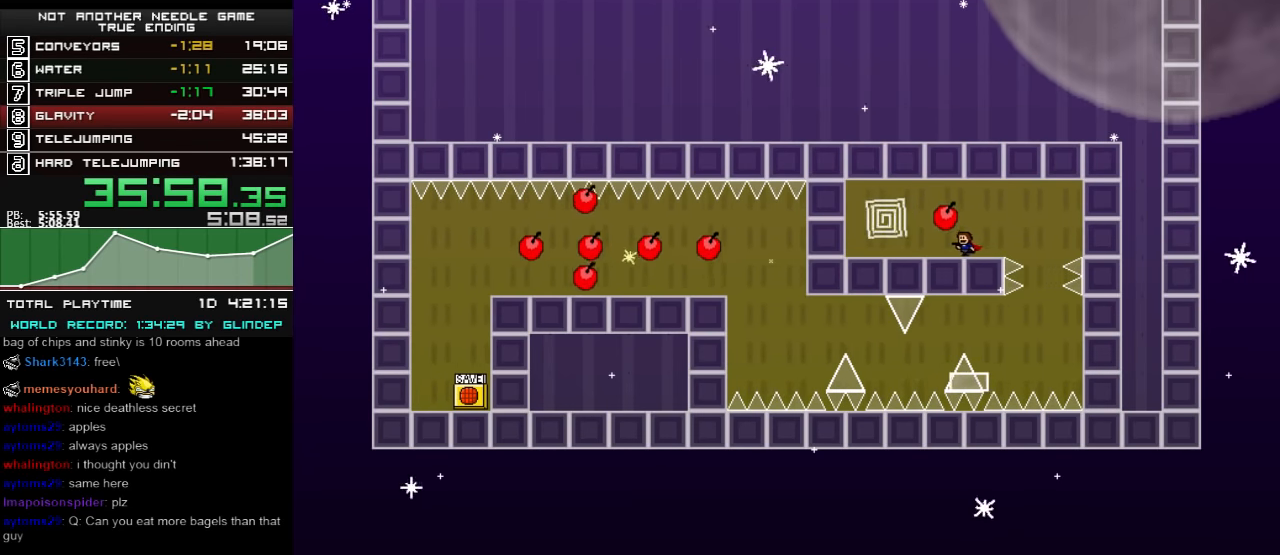
{"keys": ["left"], "events": [[140, "z", "down"], [240, "z", "up"]]}
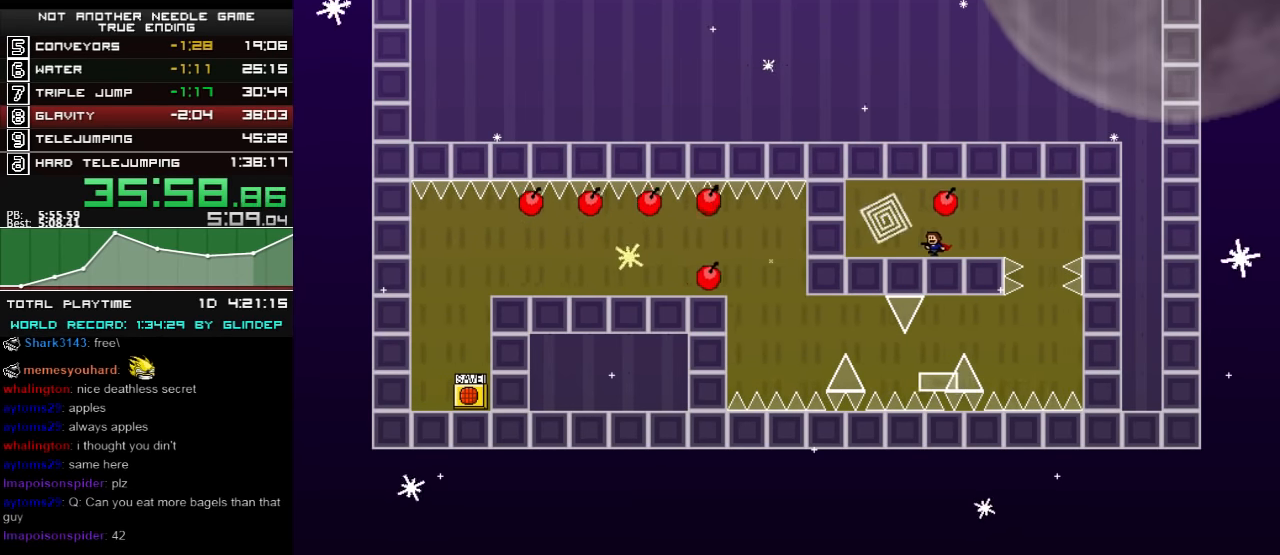
{"keys": [], "events": [[200, "shift_l", "down"], [400, "left", "up"], [400, "shift_l", "up"]]}
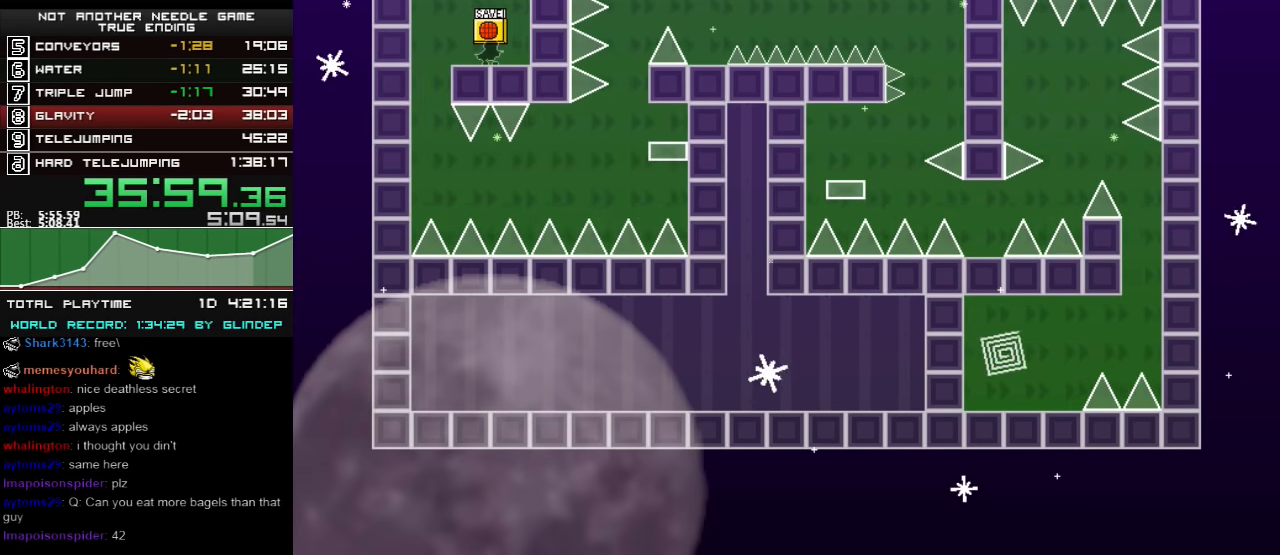
{"keys": [], "events": [[240, "left", "down"], [460, "left", "up"]]}
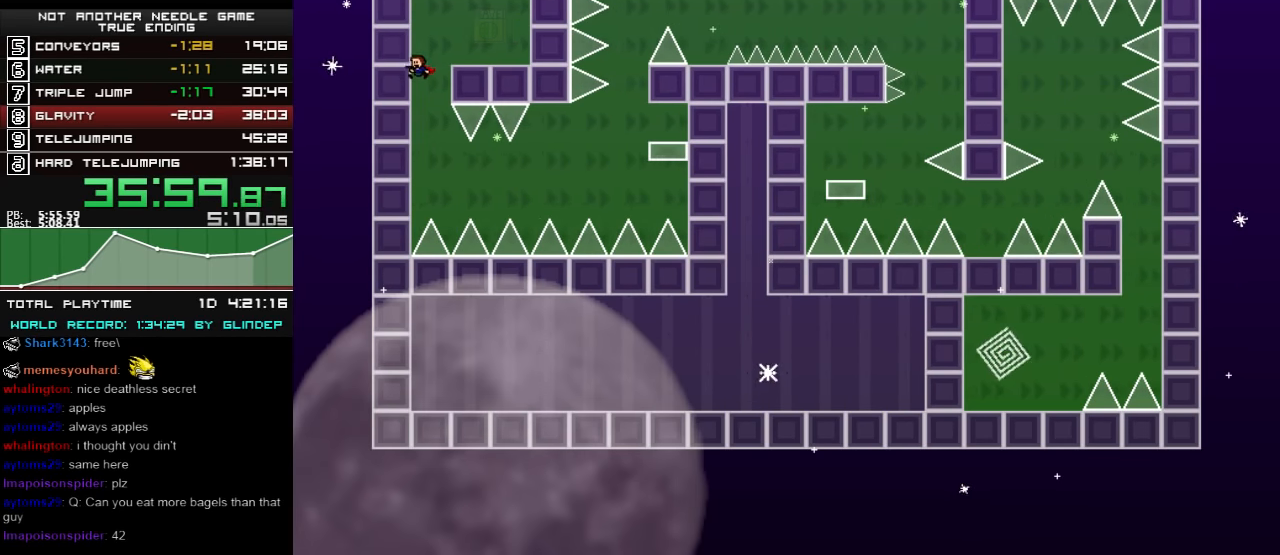
{"keys": ["right", "shift_l"], "events": [[160, "right", "down"], [360, "shift_l", "down"]]}
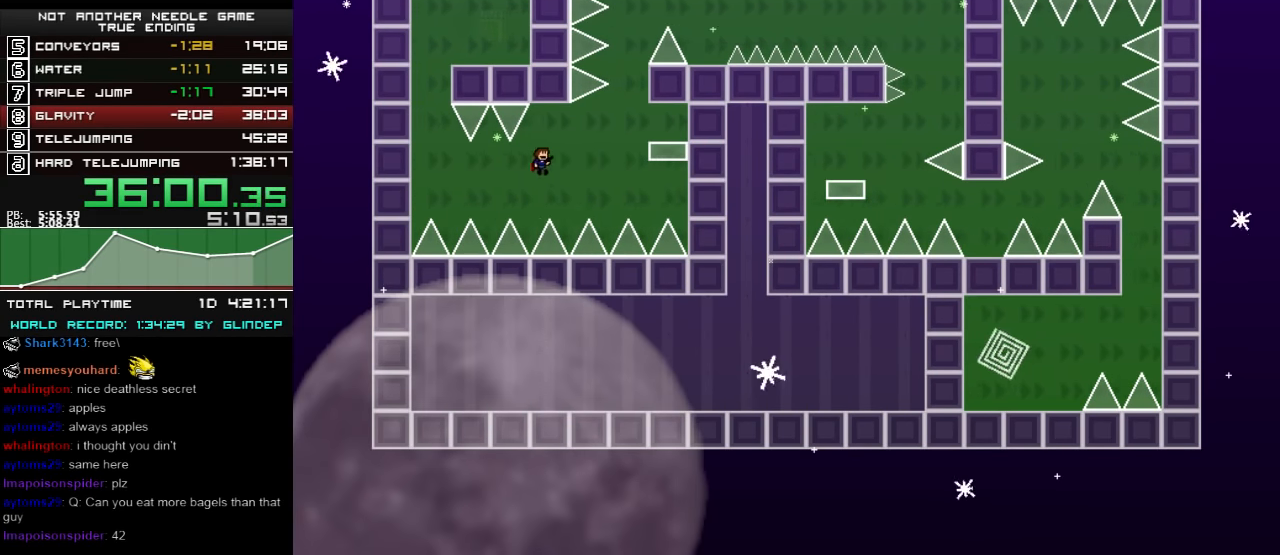
{"keys": [], "events": [[260, "shift_l", "up"], [300, "shift_l", "down"], [440, "right", "up"], [440, "shift_l", "up"]]}
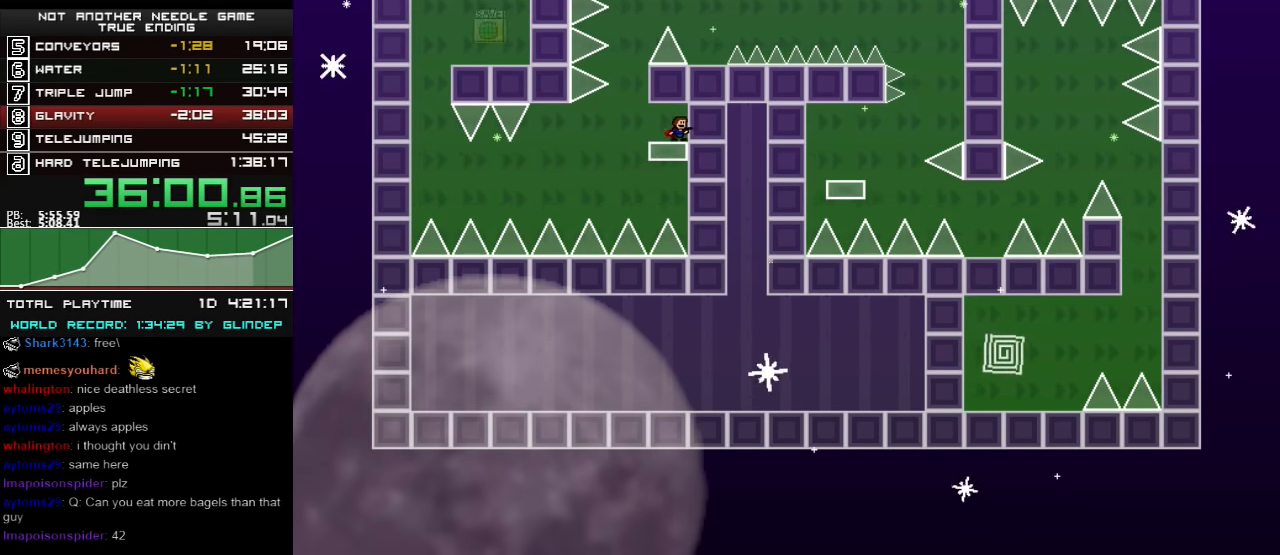
{"keys": [], "events": [[60, "left", "down"], [160, "left", "up"]]}
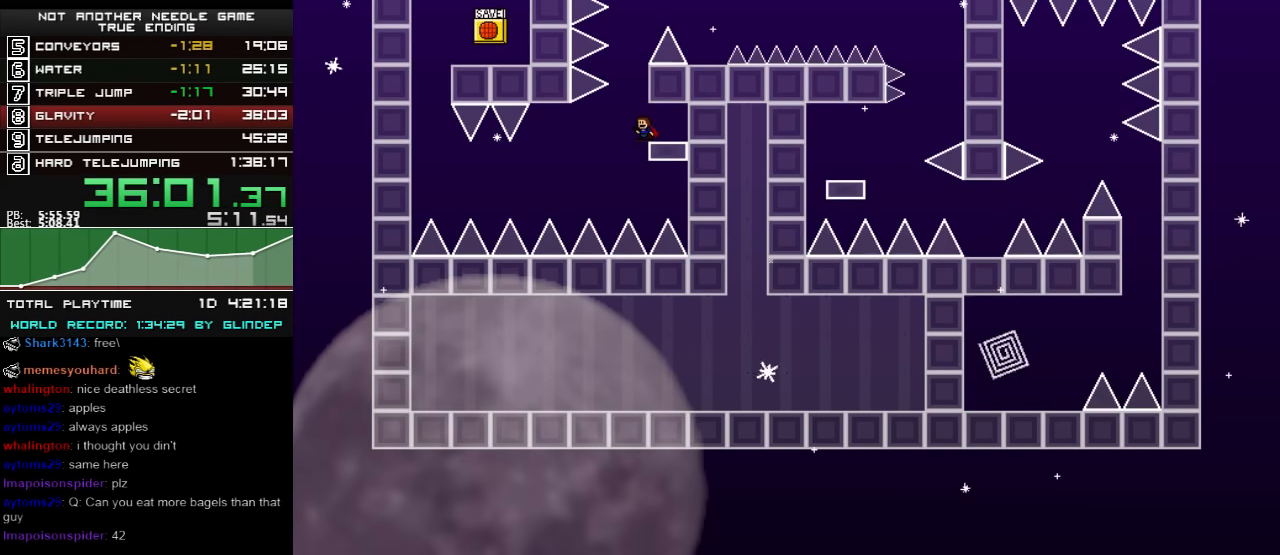
{"keys": ["right", "shift_l"], "events": [[60, "left", "down"], [60, "shift_l", "down"], [140, "left", "up"], [300, "shift_l", "up"], [340, "right", "down"], [340, "shift_l", "down"]]}
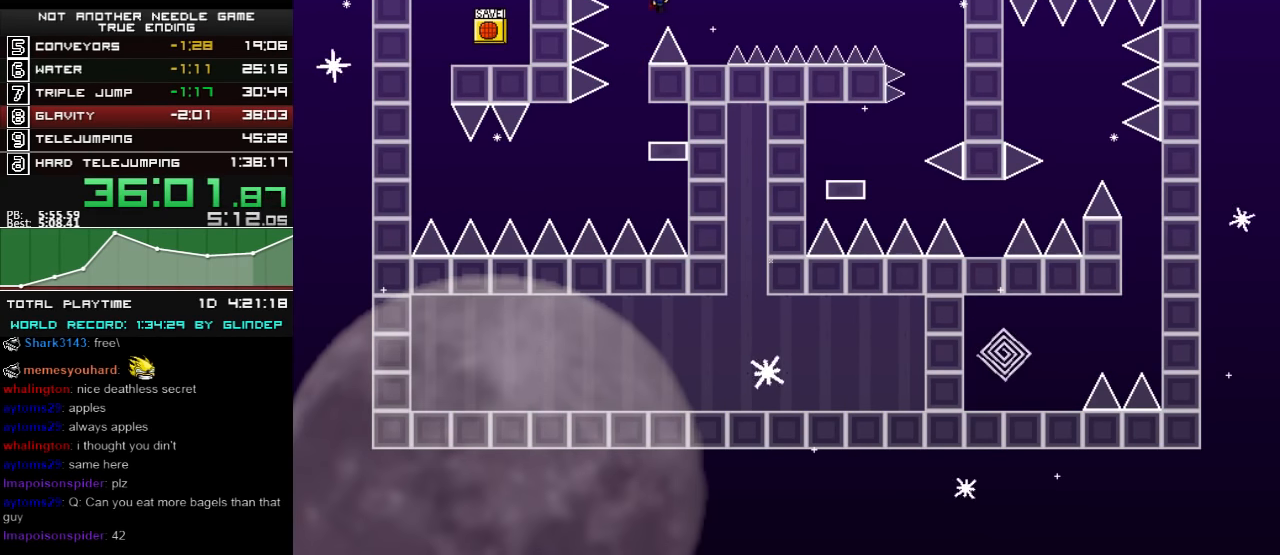
{"keys": [], "events": [[140, "shift_l", "up"], [200, "z", "down"], [260, "right", "up"], [260, "z", "up"]]}